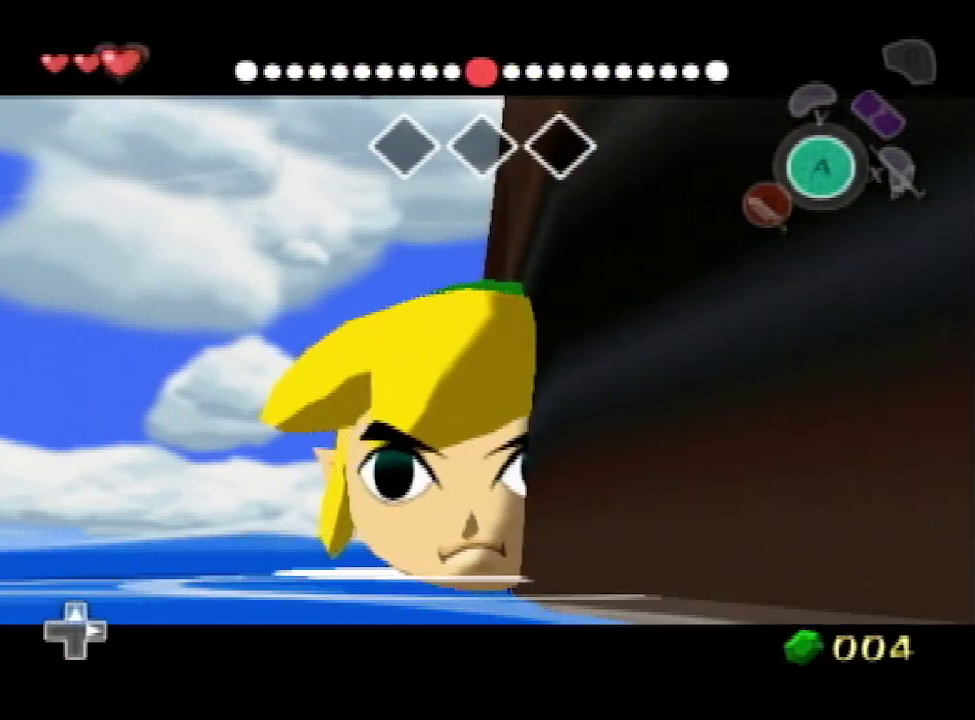
Gameplay with a controller (Nintendo layout); each line is a JSON object with the inputs held at the frame after it. "events" lists button and stick changes between this image and that frame as [ms after this image, input, new state], when the widget could be followed in between. Not read: L3 R3.
{"buttons": ["L1"], "left_stick": "center", "right_stick": "center", "events": [[67, "left_stick", "down-right"], [333, "left_stick", "center"]]}
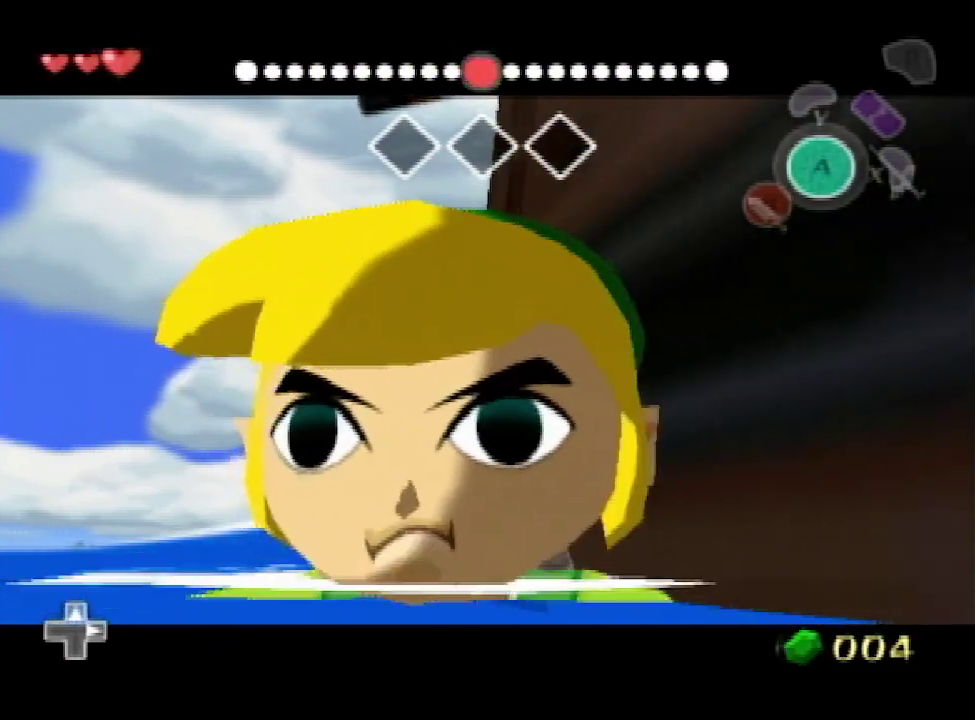
{"buttons": ["L1"], "left_stick": "up", "right_stick": "center", "events": [[333, "left_stick", "down-right"], [467, "left_stick", "up"]]}
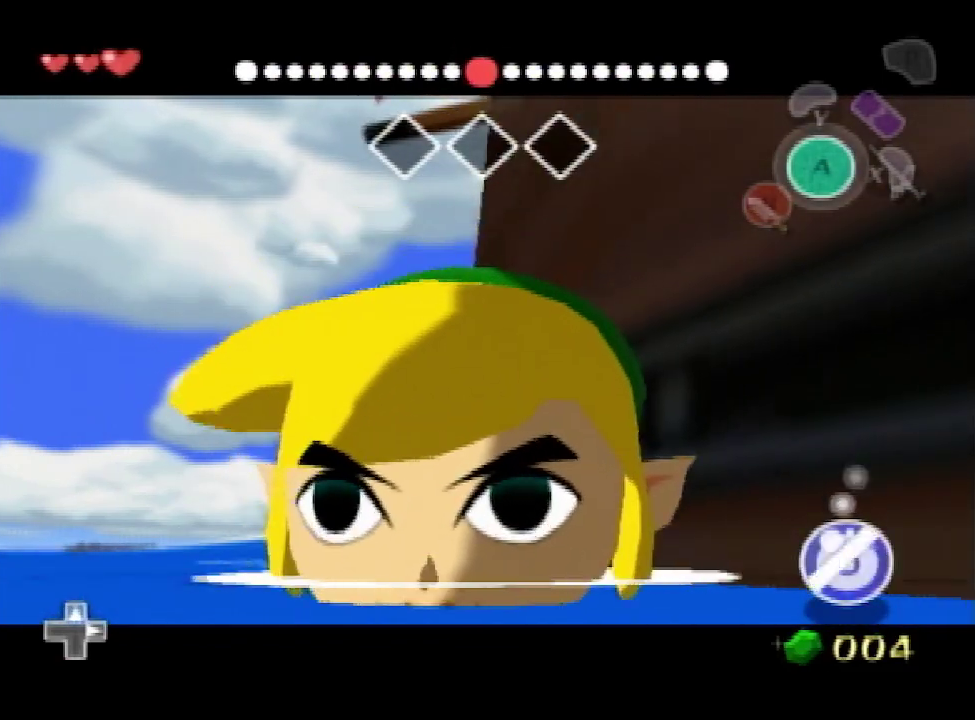
{"buttons": ["L1"], "left_stick": "up", "right_stick": "center"}
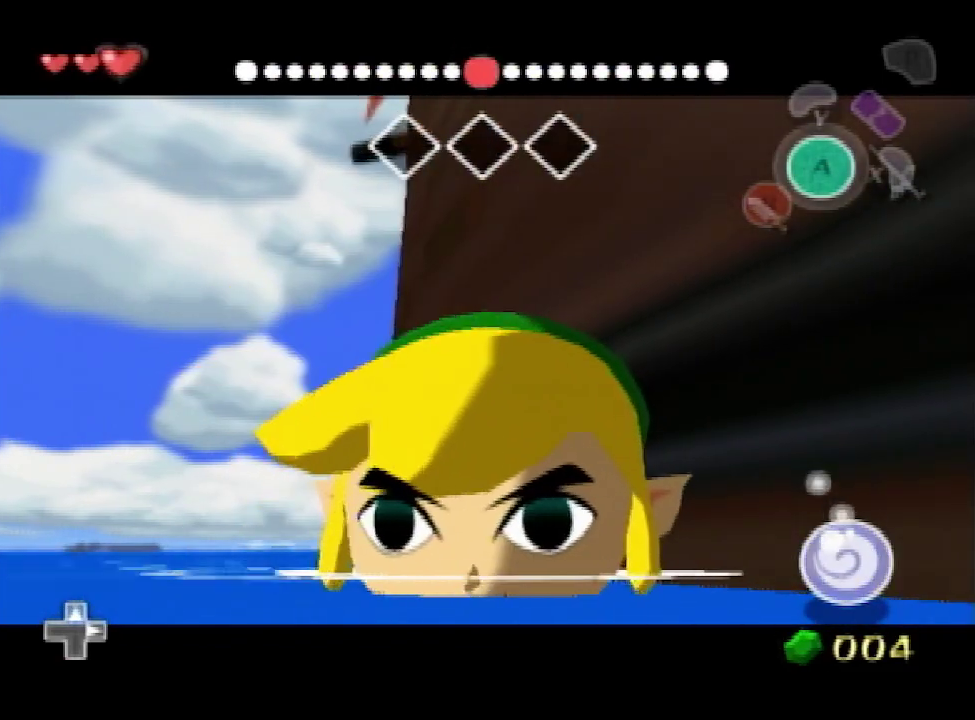
{"buttons": ["L1"], "left_stick": "up", "right_stick": "center"}
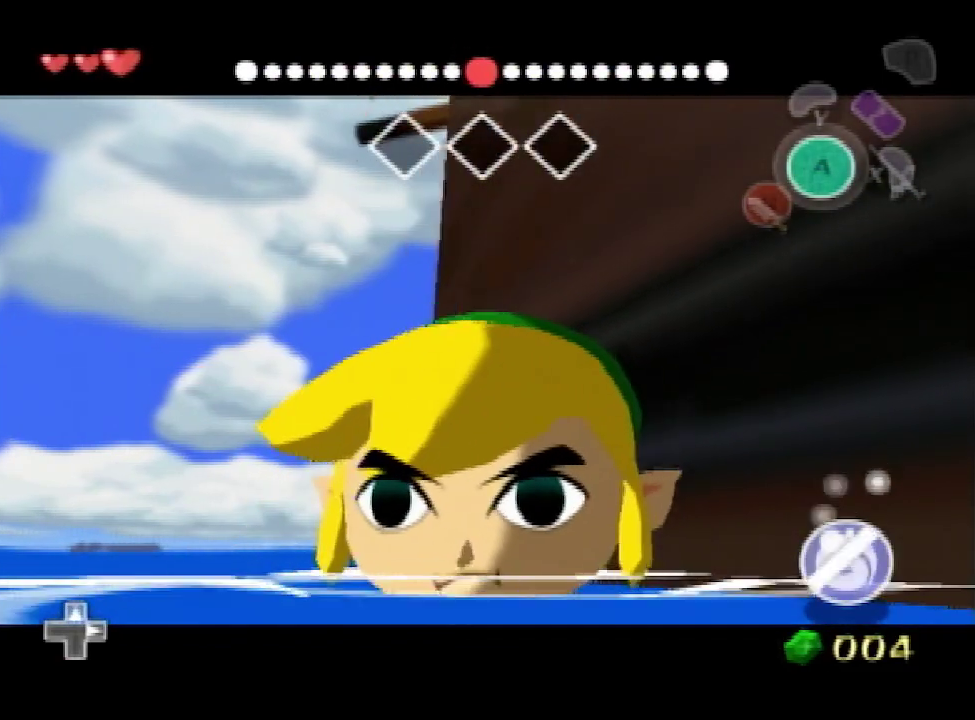
{"buttons": ["L1"], "left_stick": "center", "right_stick": "center", "events": [[100, "left_stick", "center"]]}
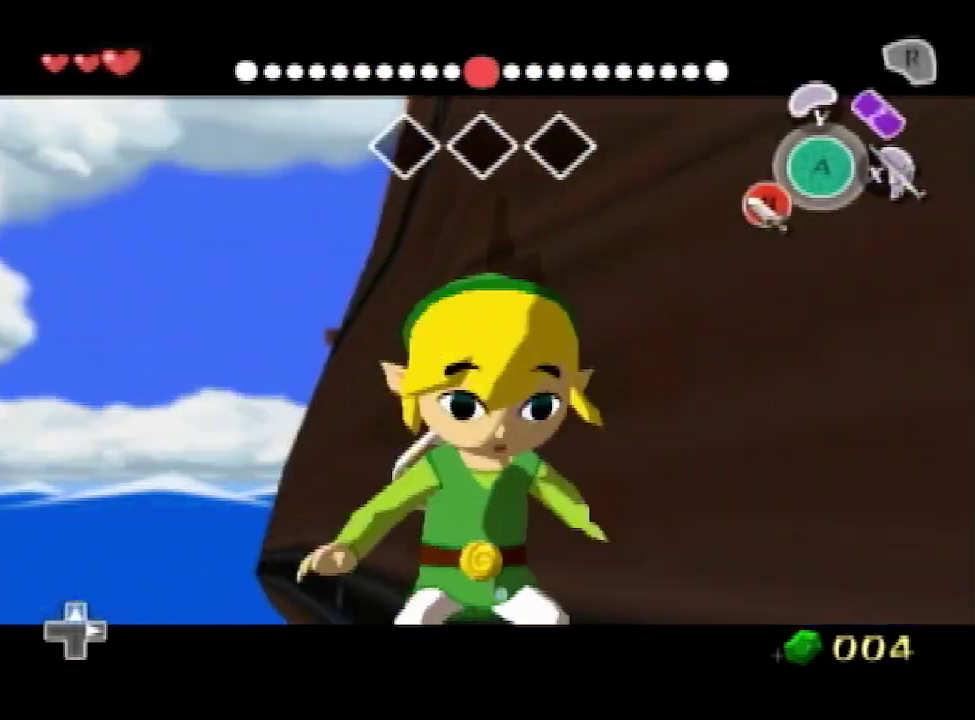
{"buttons": [], "left_stick": "up", "right_stick": "down", "events": [[67, "L1", "up"], [167, "X", "down"], [233, "X", "up"], [367, "B", "down"], [400, "left_stick", "up"], [467, "B", "up"], [467, "right_stick", "down"]]}
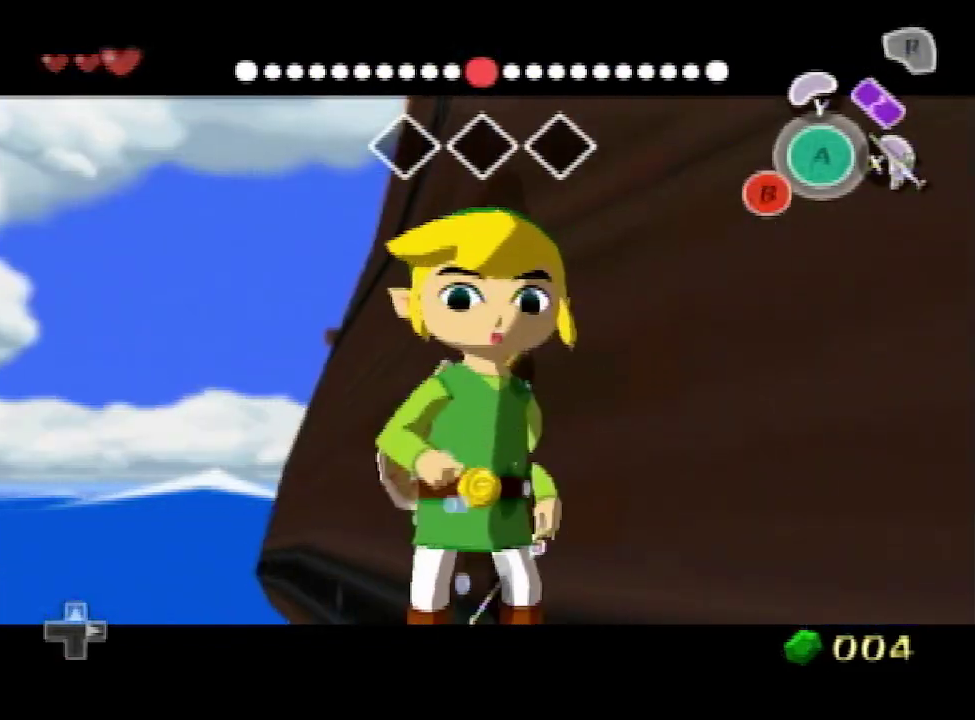
{"buttons": [], "left_stick": "up", "right_stick": "center", "events": [[167, "right_stick", "center"]]}
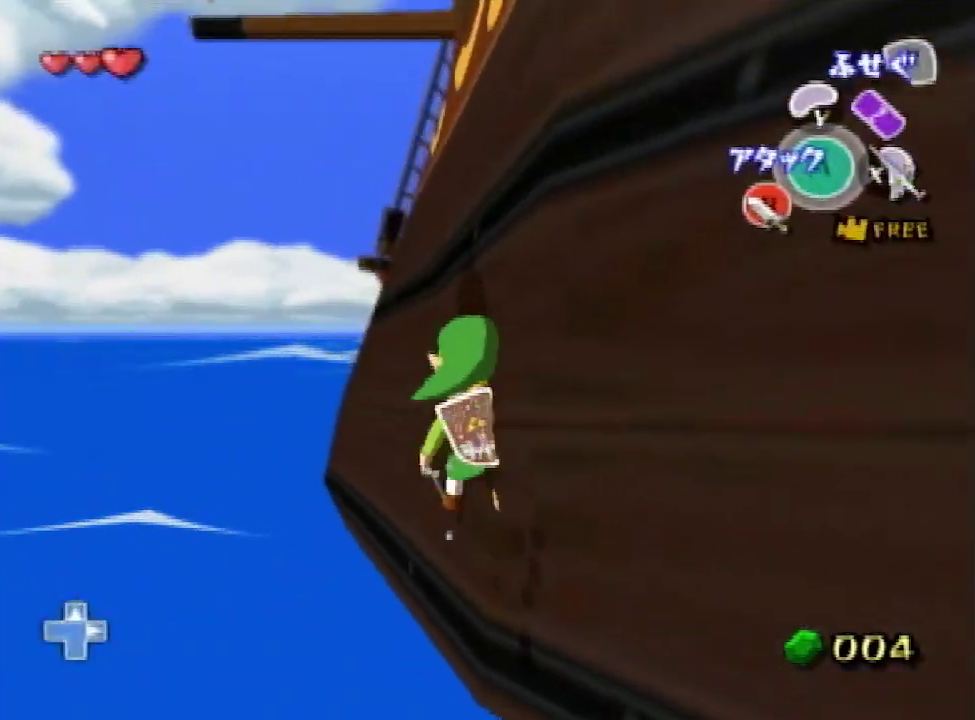
{"buttons": [], "left_stick": "up", "right_stick": "center"}
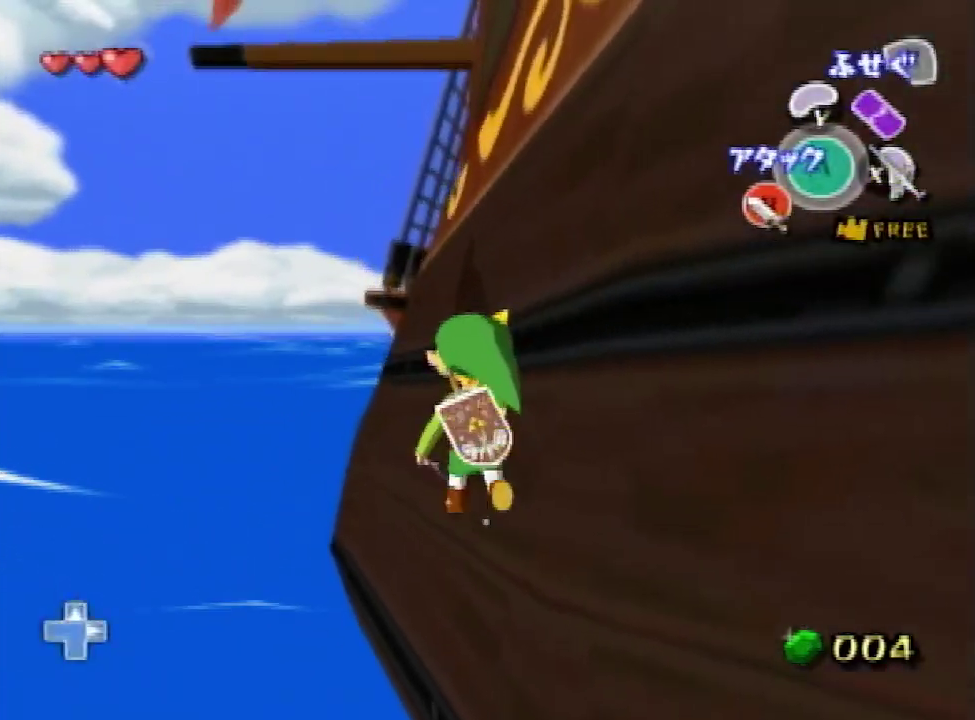
{"buttons": [], "left_stick": "up", "right_stick": "left"}
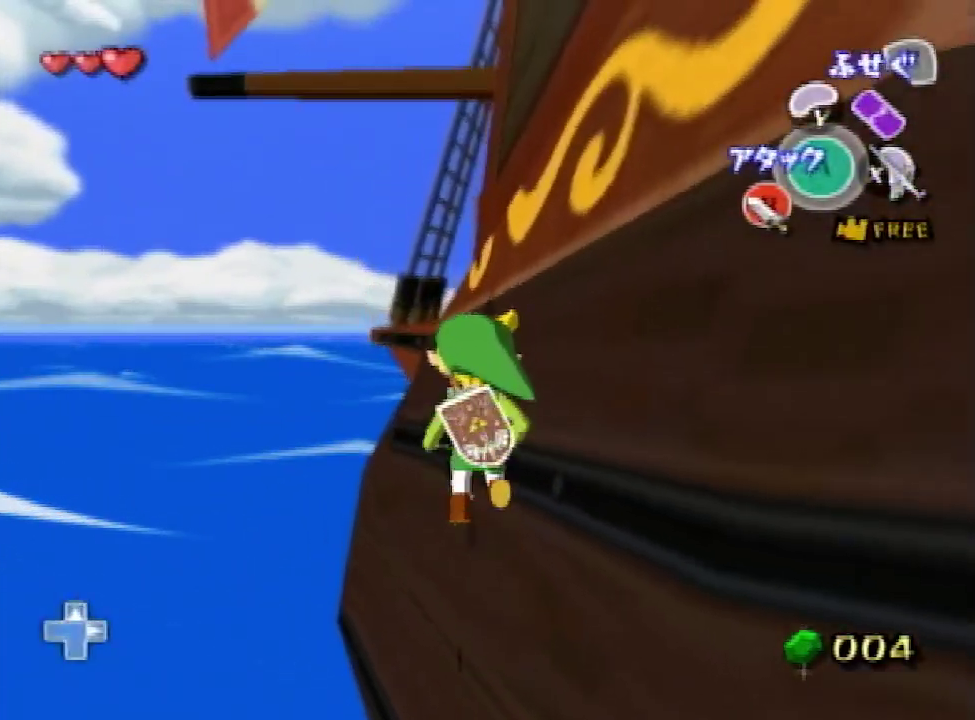
{"buttons": [], "left_stick": "up-left", "right_stick": "center"}
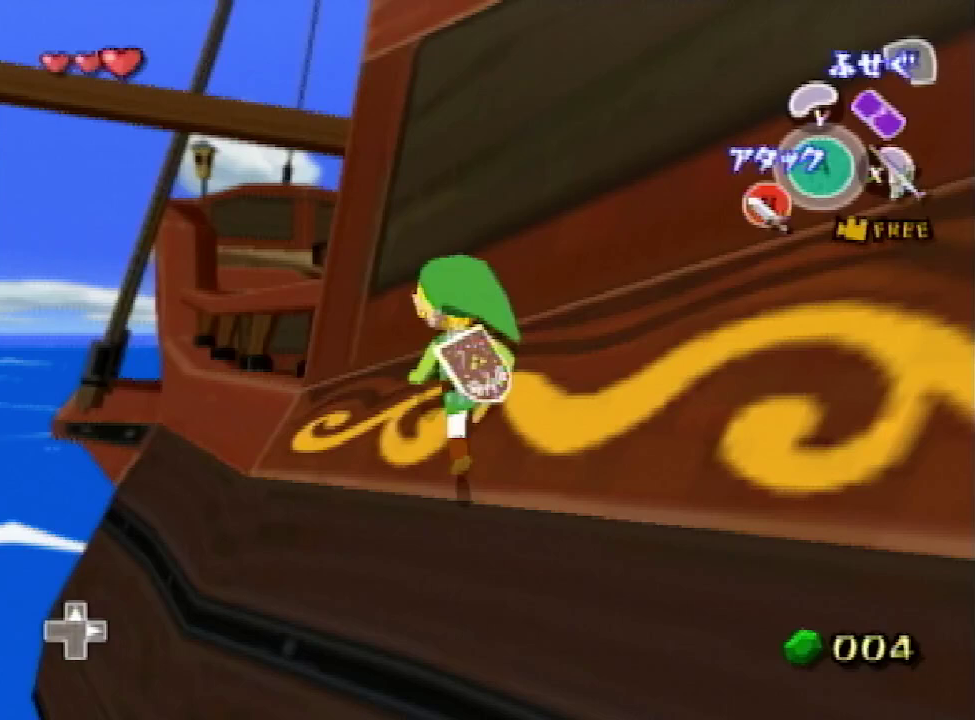
{"buttons": [], "left_stick": "up-right", "right_stick": "center", "events": [[233, "right_stick", "down-left"], [267, "left_stick", "up-right"], [467, "right_stick", "center"]]}